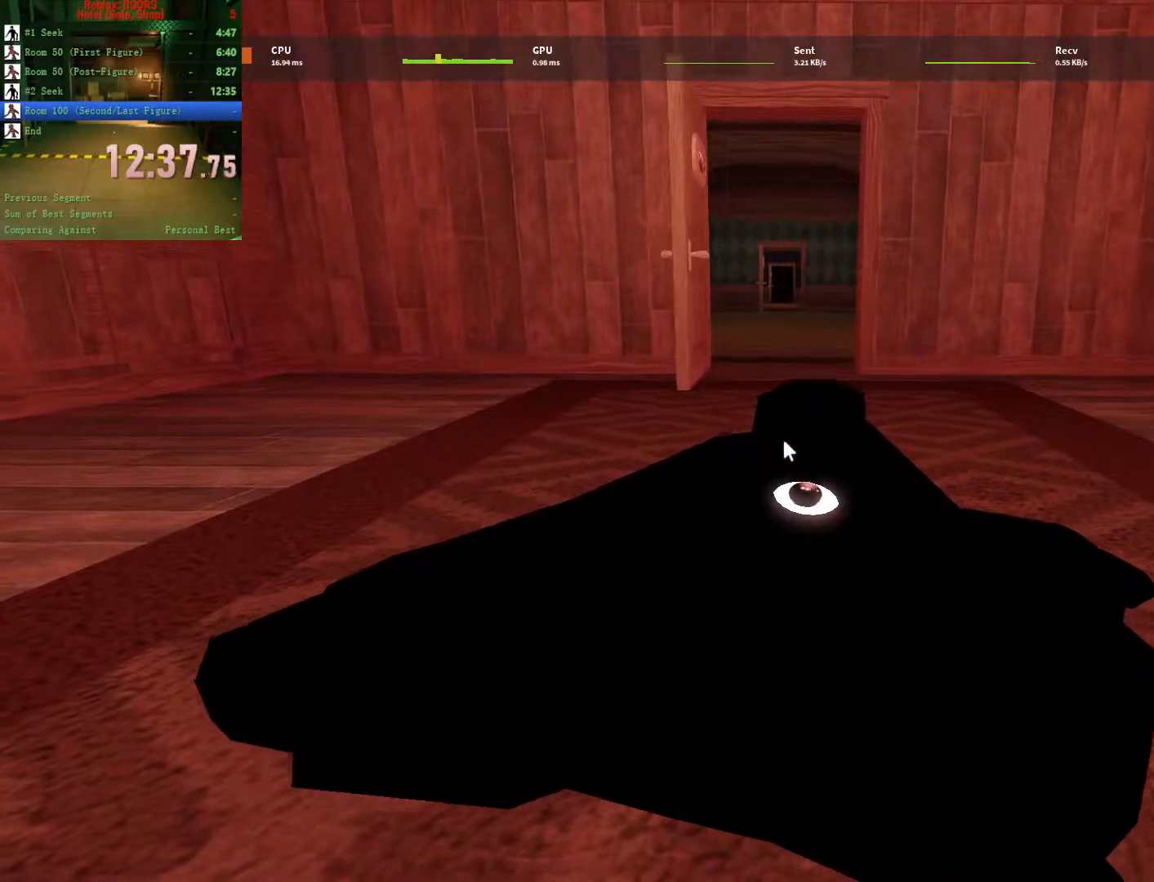
Gameplay with keyboard and mouse; each line is a JSON object with the keys and mouse buttons held at the frame after it. "events" lists presses ("down") and releases ("up") of "1", "2", "3", "a", "c", "ctrl", "d", "e", "q", "s", "shift", "space", "tab", "tilde", "w", "x", "z", "mouse_left", "mouse_wheel", "mouse_right", "mouse_mb4" and "mouse_mb5" between this image and that frame as [ms after this image, input, new state], when the widget could be followed in between. "mouse_left", "mouse_wheel", "mouse_right", "mouse_mb4", "mouse_mb5" = the "left", "wheel", "right", "mb4", "mb5" buttons of the "mouse" list. No other keys are recorded. "wheel" means that the mouse wheel is clicked or scrolled. Not read: mouse_move.
{"keys": [], "mouse": [], "events": []}
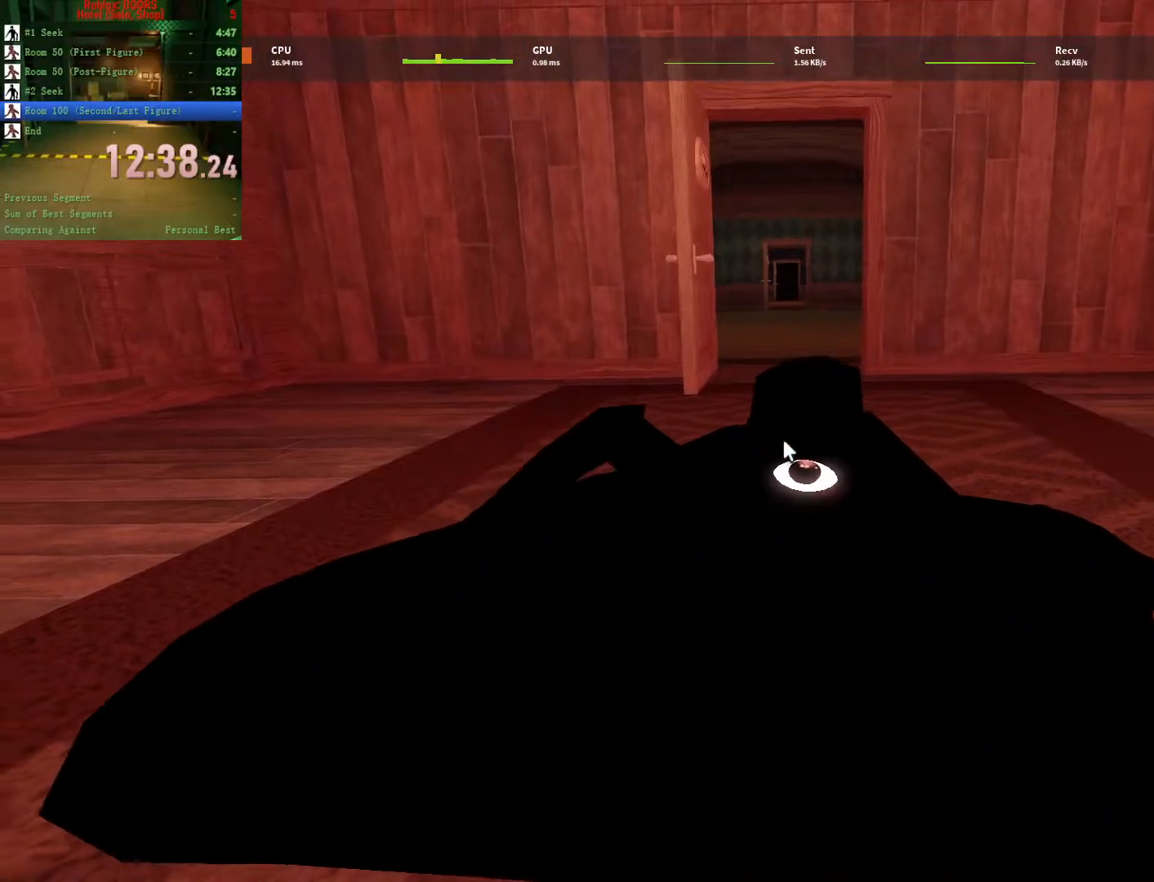
{"keys": [], "mouse": [], "events": []}
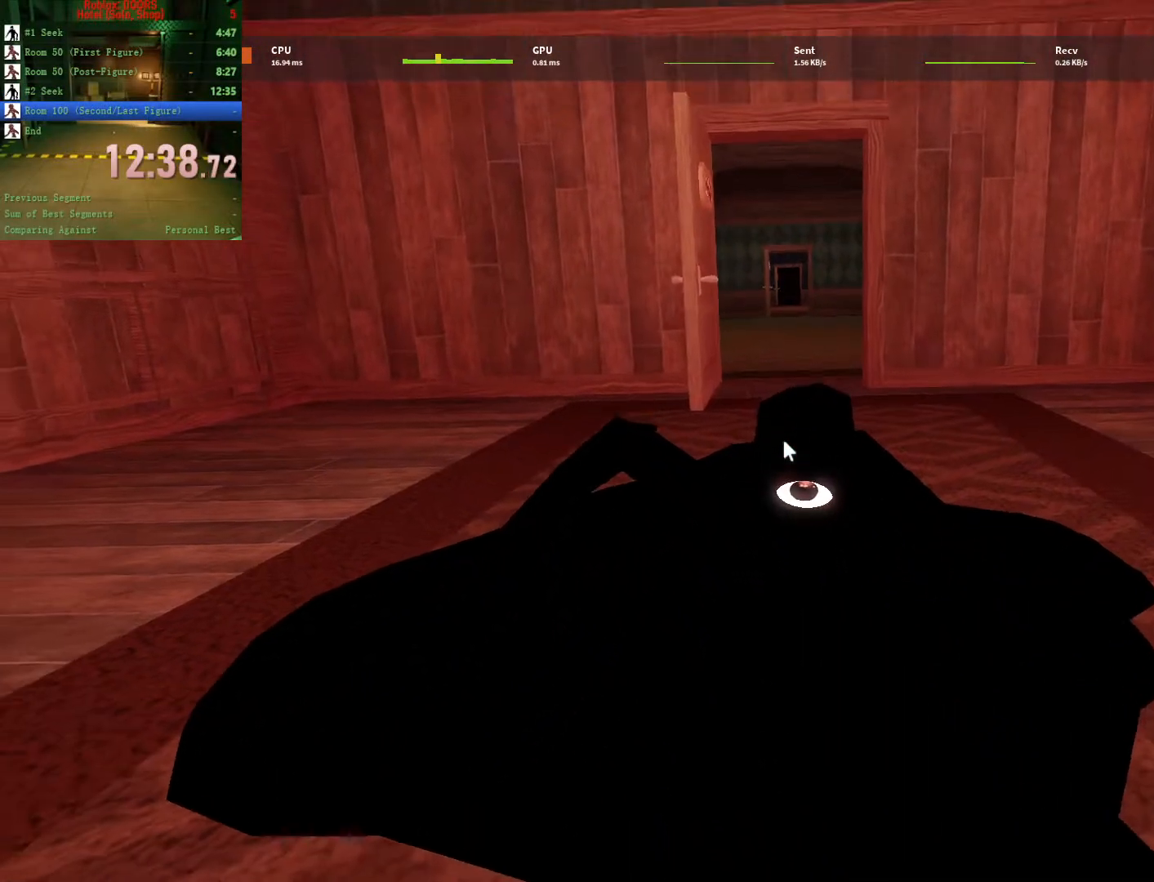
{"keys": [], "mouse": [], "events": []}
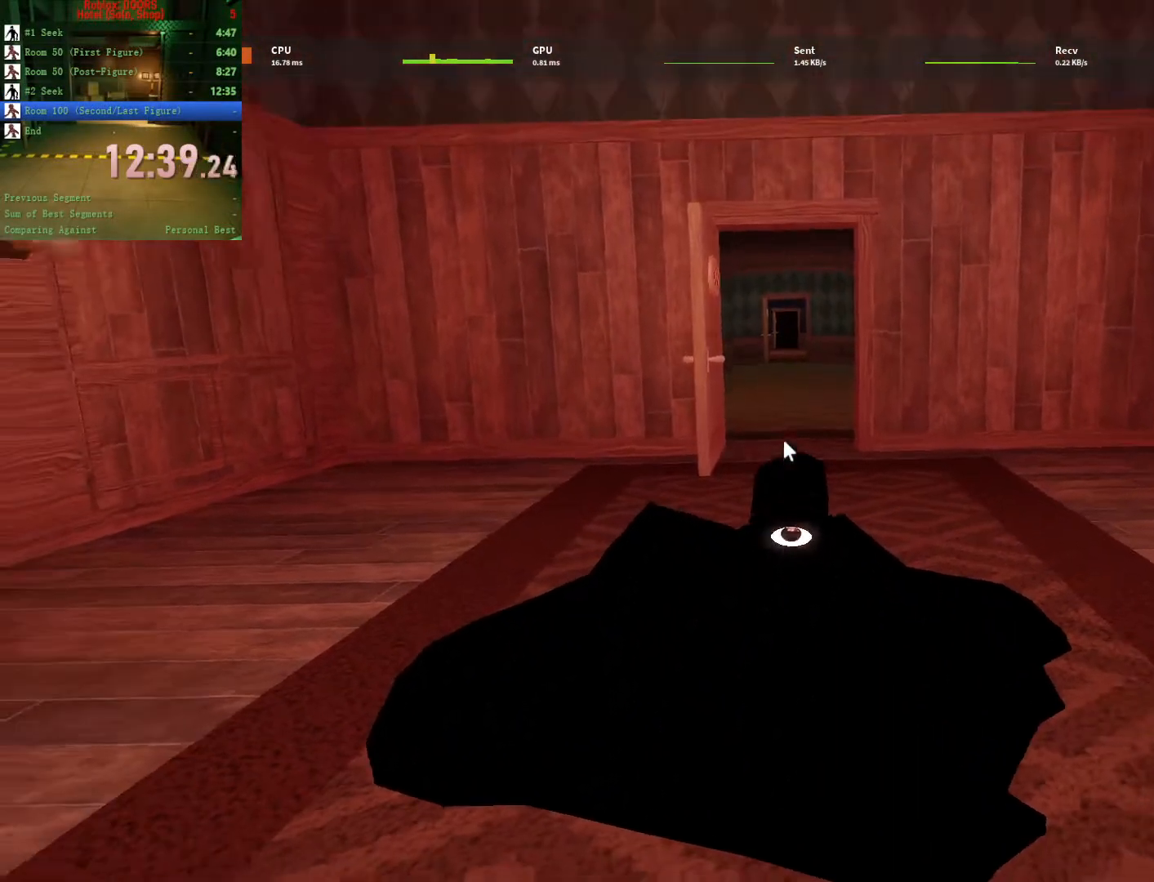
{"keys": [], "mouse": [], "events": []}
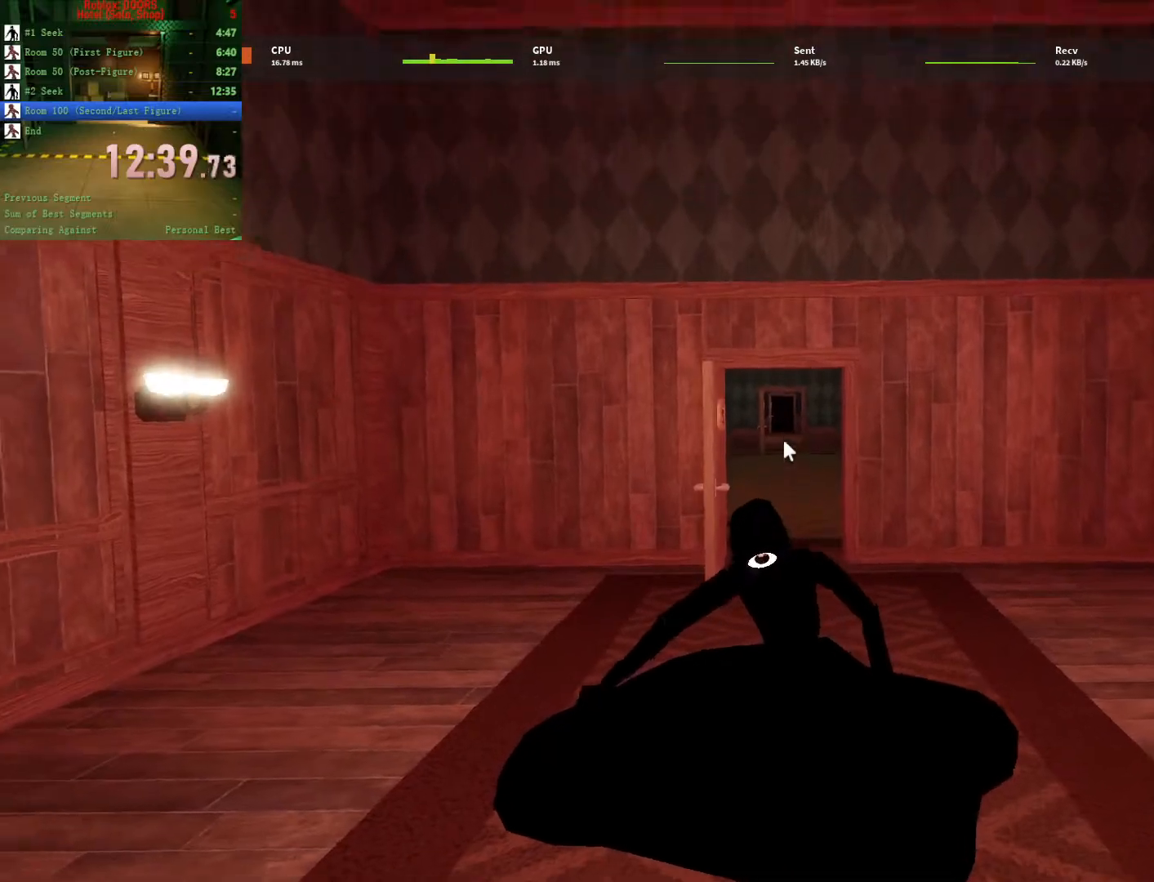
{"keys": [], "mouse": [], "events": []}
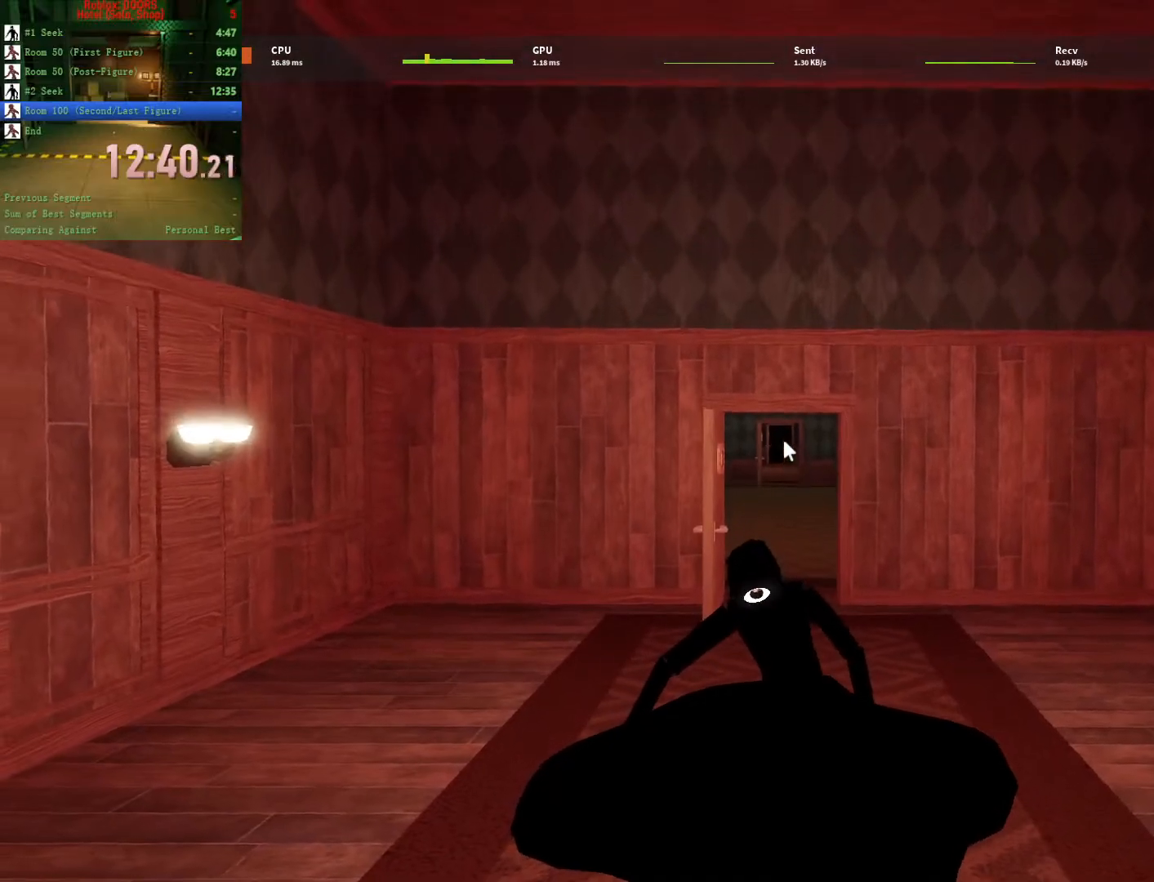
{"keys": [], "mouse": [], "events": []}
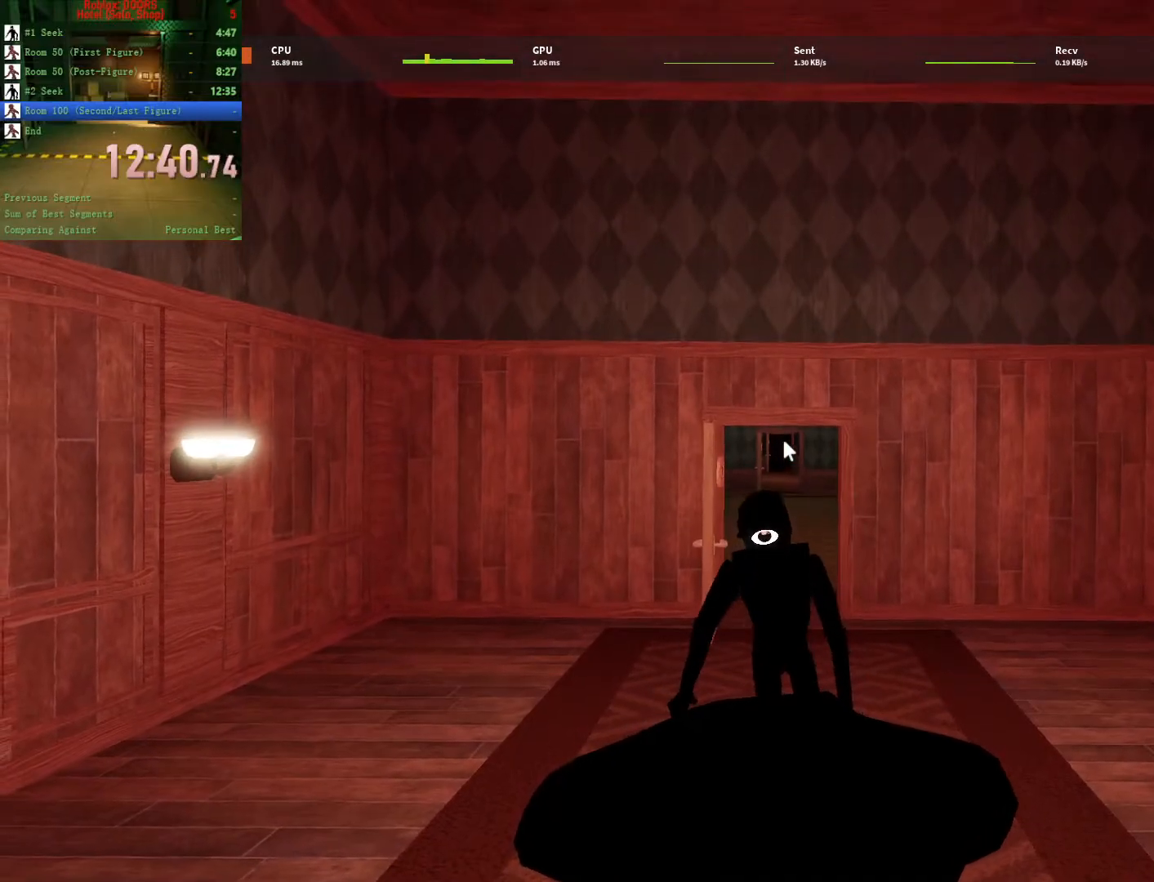
{"keys": [], "mouse": [], "events": []}
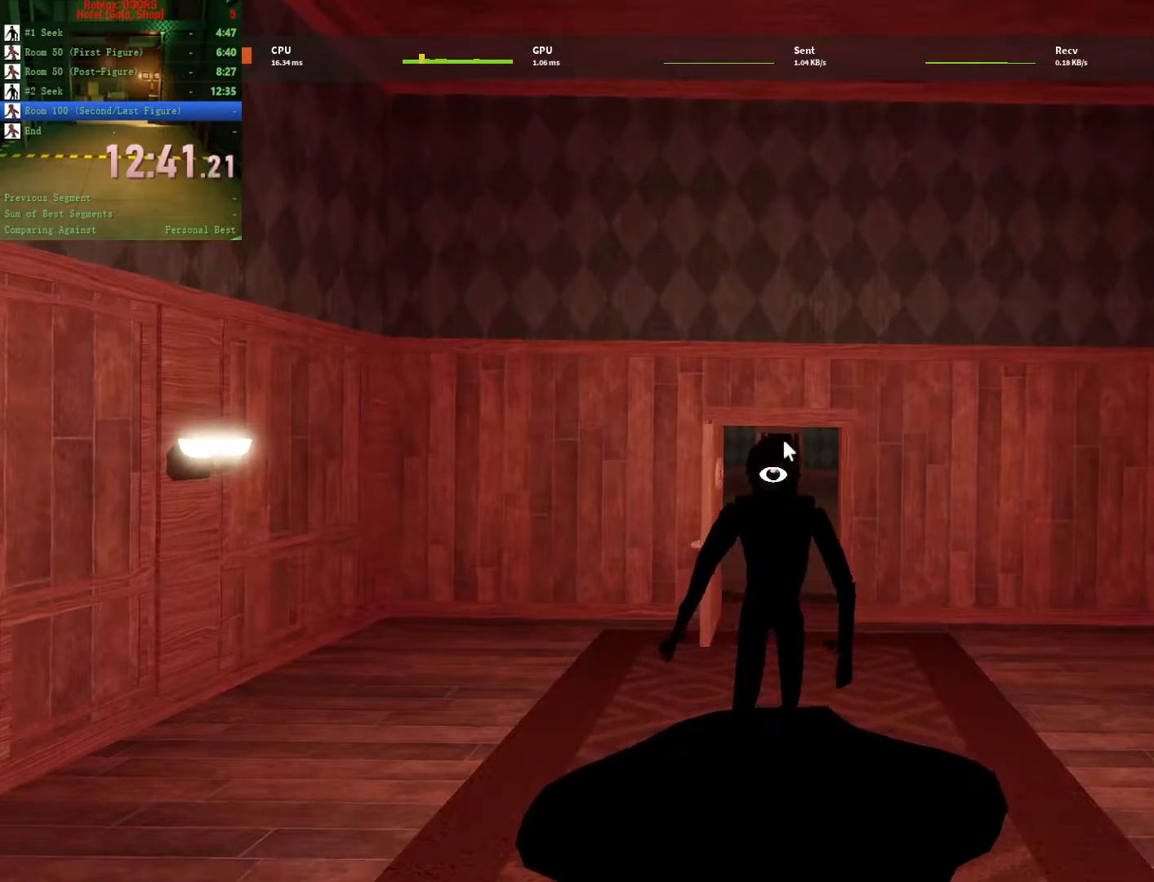
{"keys": [], "mouse": [], "events": []}
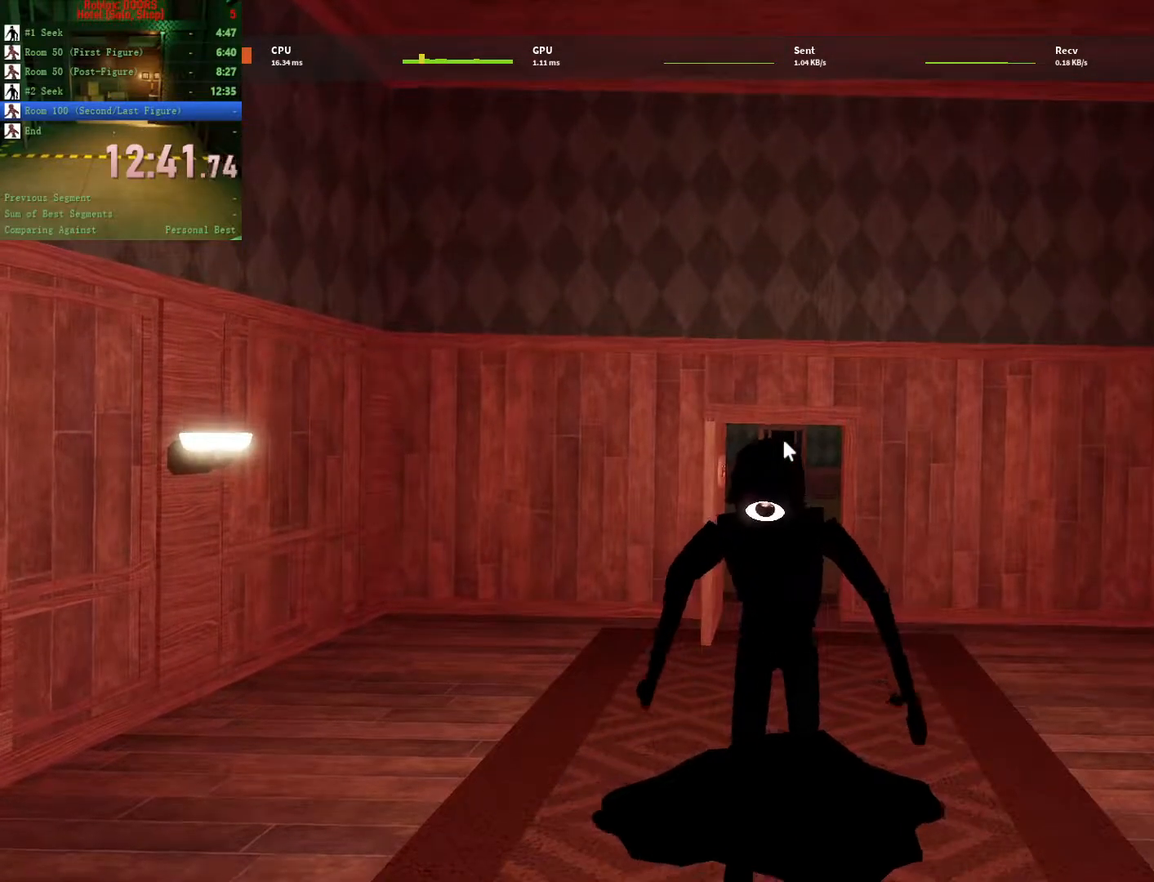
{"keys": [], "mouse": [], "events": []}
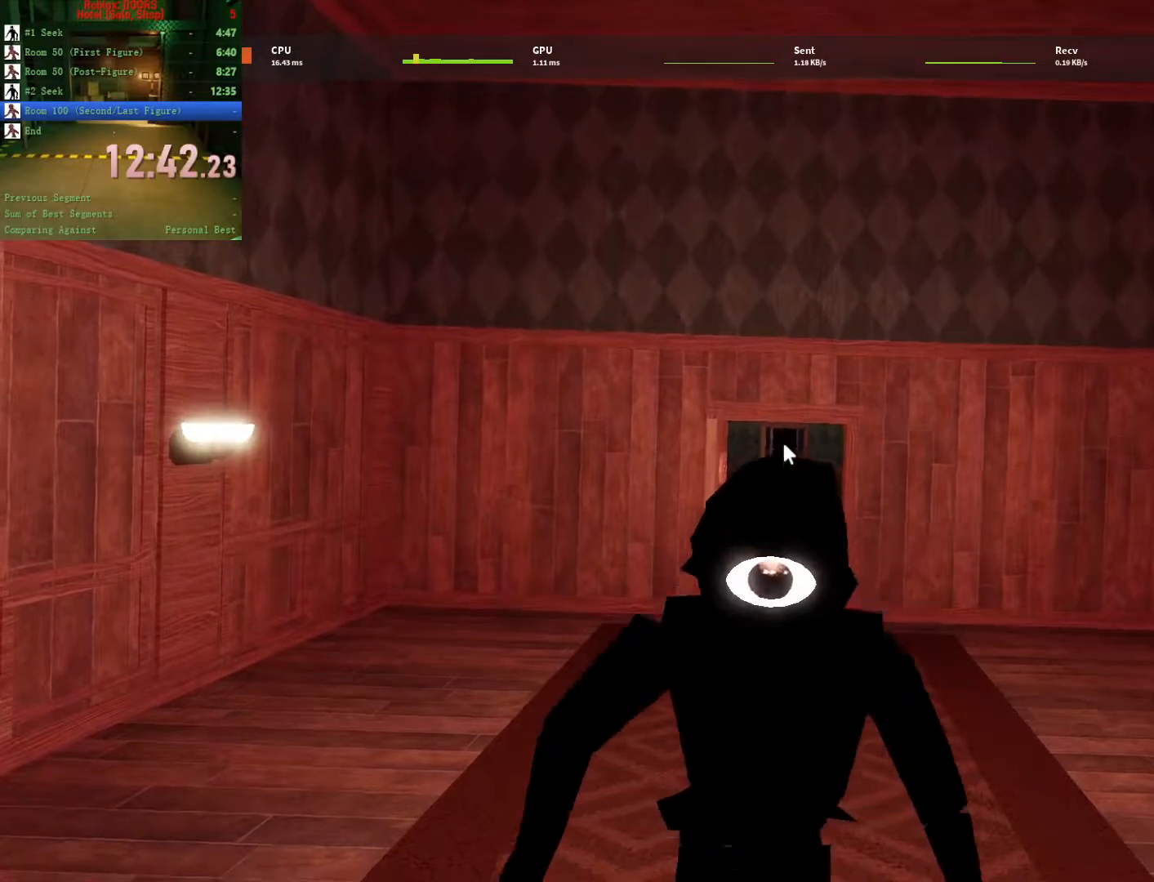
{"keys": [], "mouse": [], "events": []}
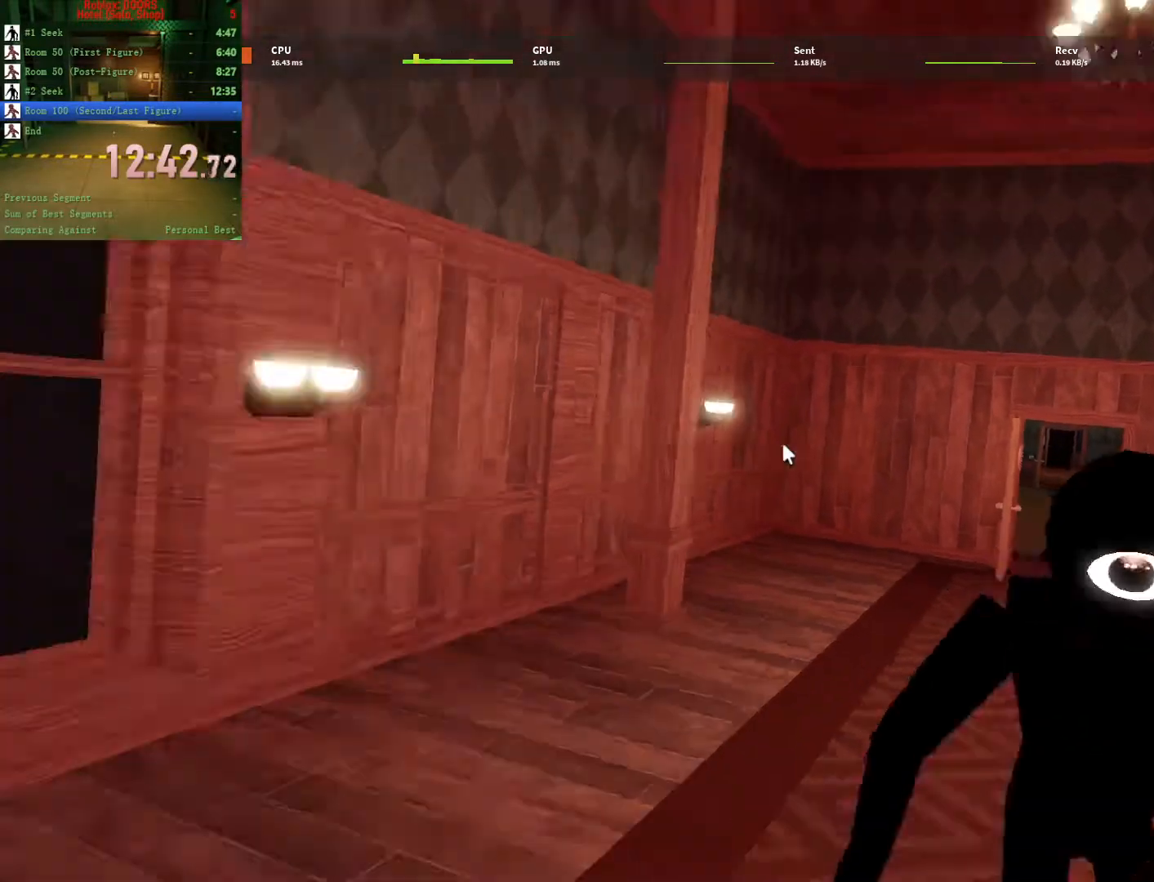
{"keys": ["w"], "mouse": [], "events": [[33, "w", "down"]]}
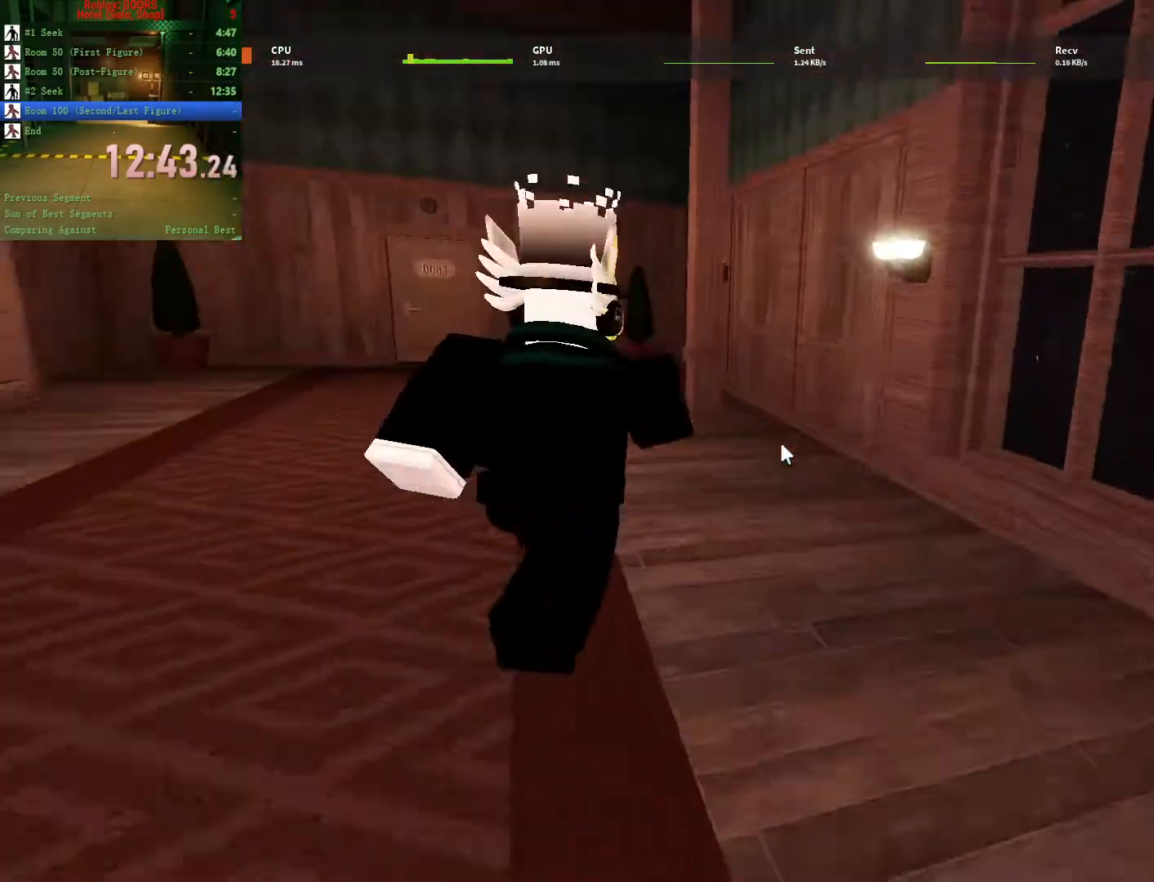
{"keys": ["w"], "mouse": []}
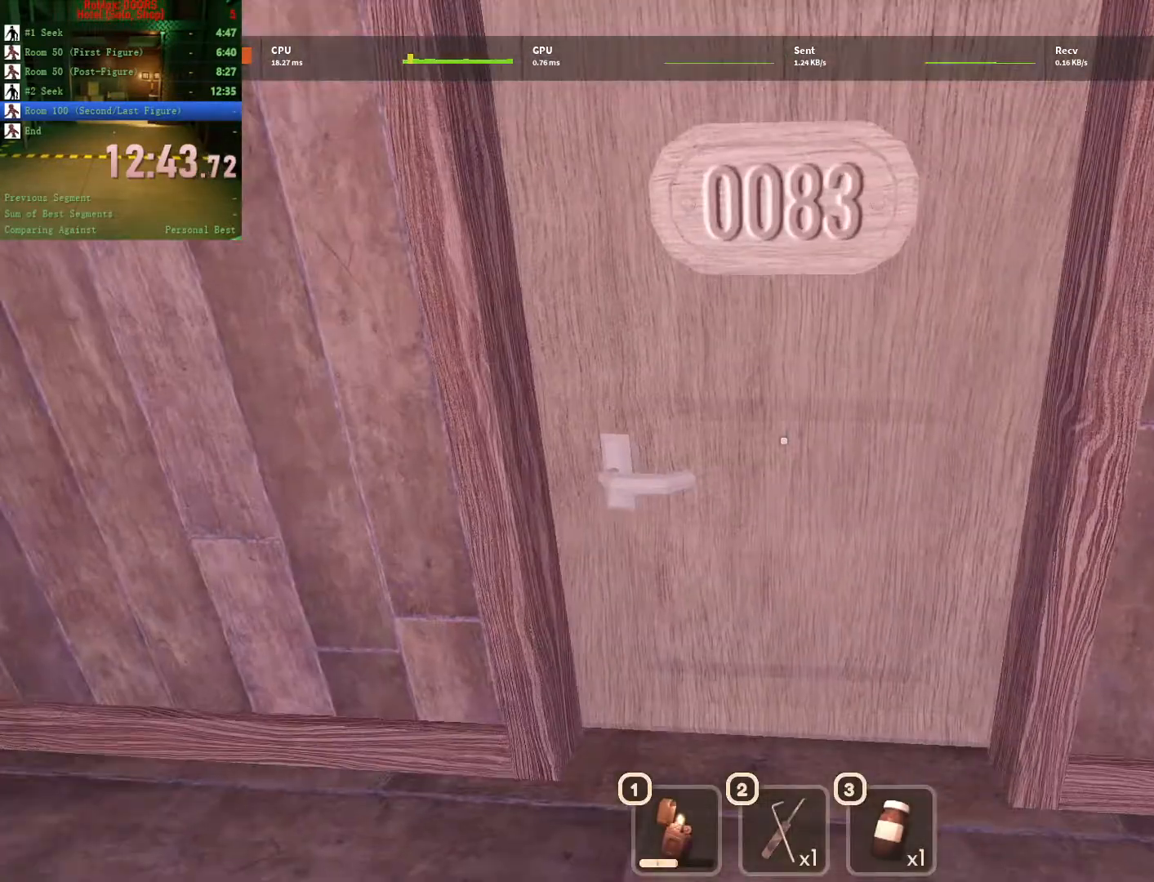
{"keys": ["w"], "mouse": []}
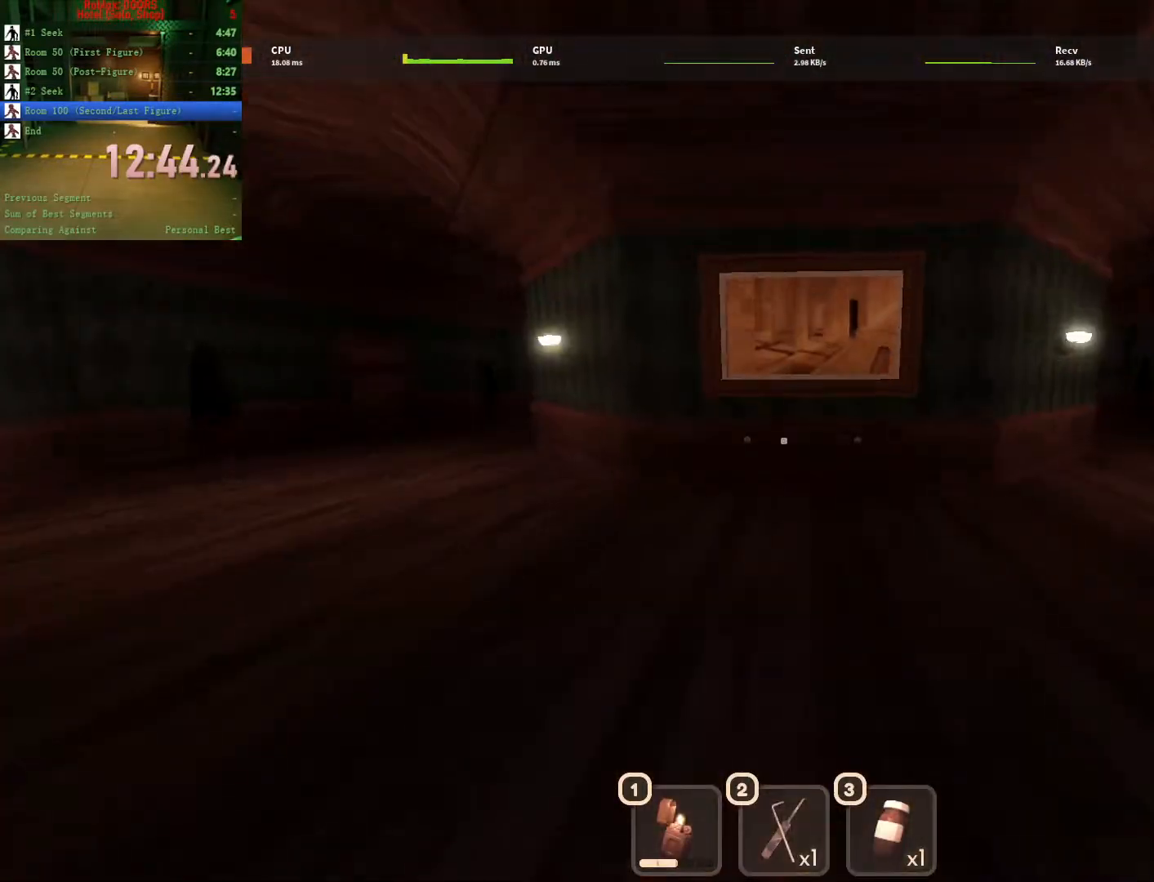
{"keys": ["w"], "mouse": [], "events": []}
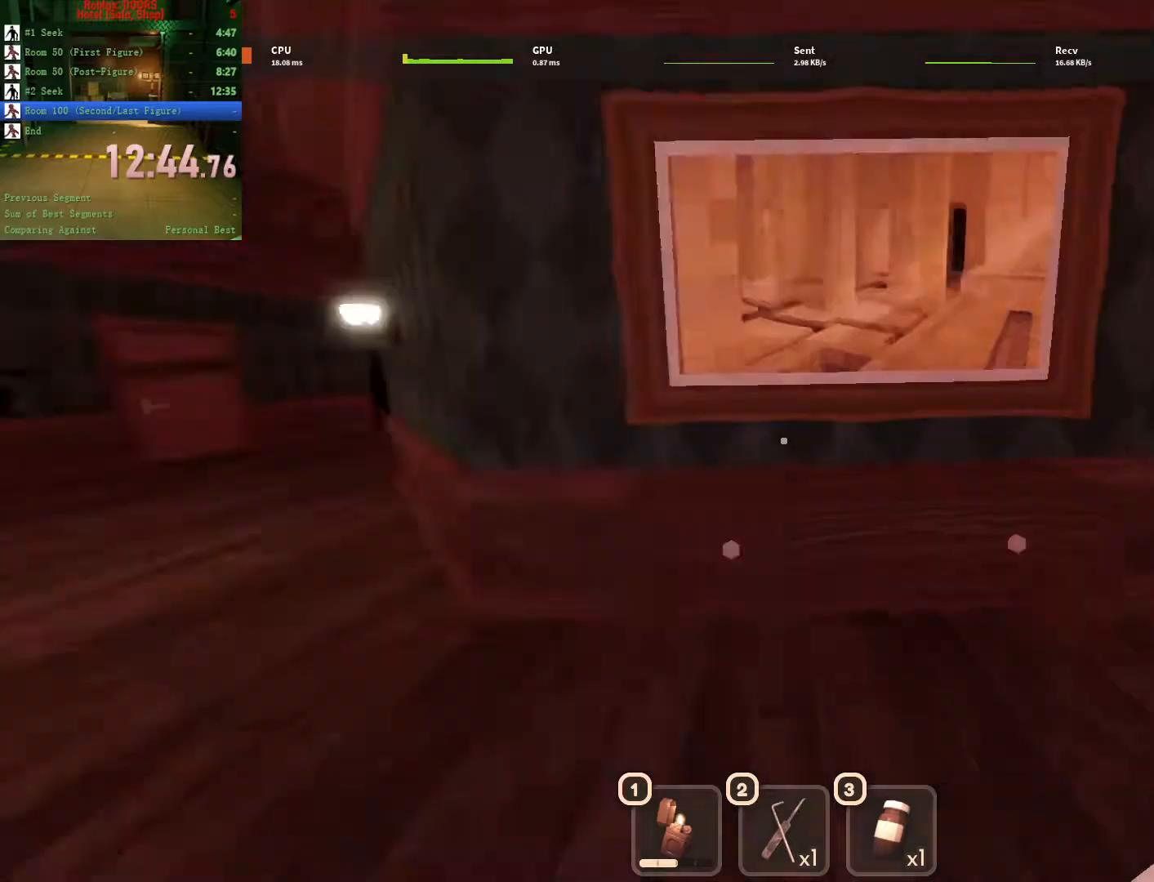
{"keys": ["w"], "mouse": [], "events": []}
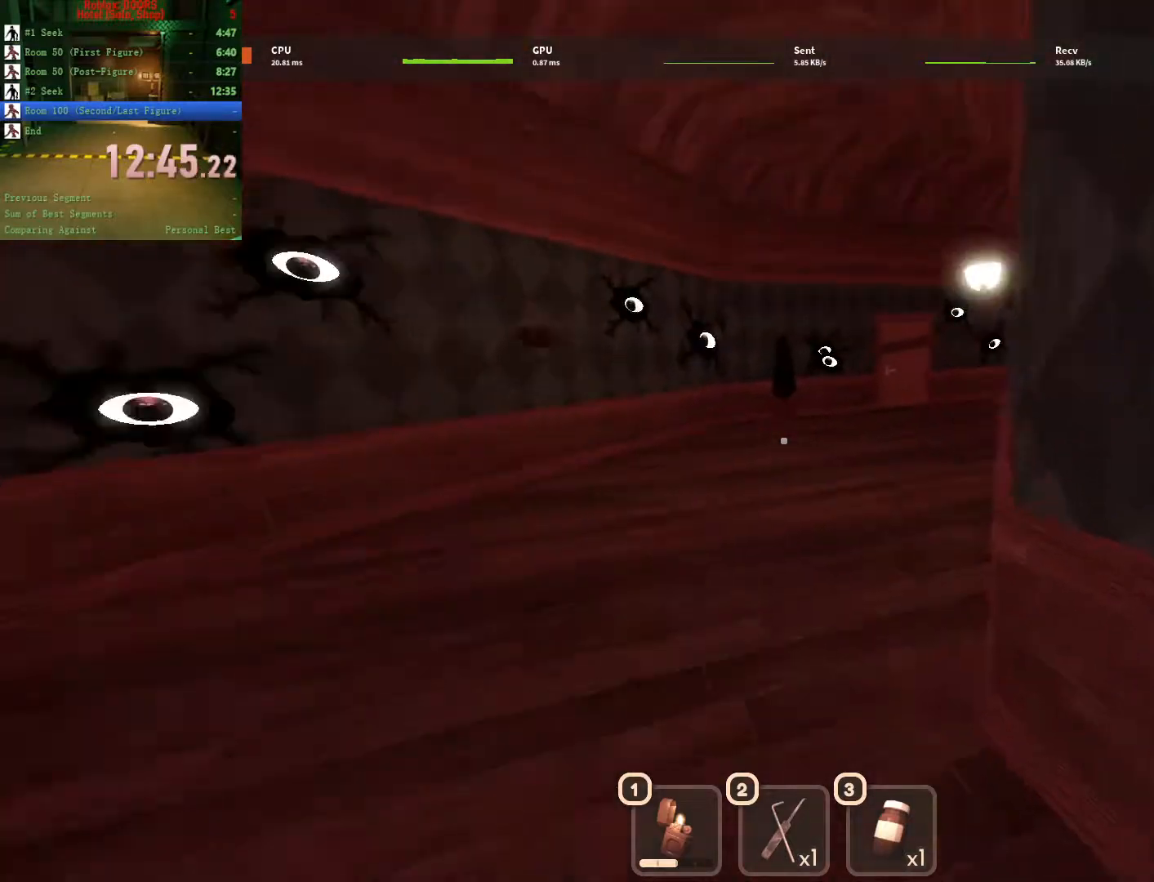
{"keys": ["w"], "mouse": [], "events": []}
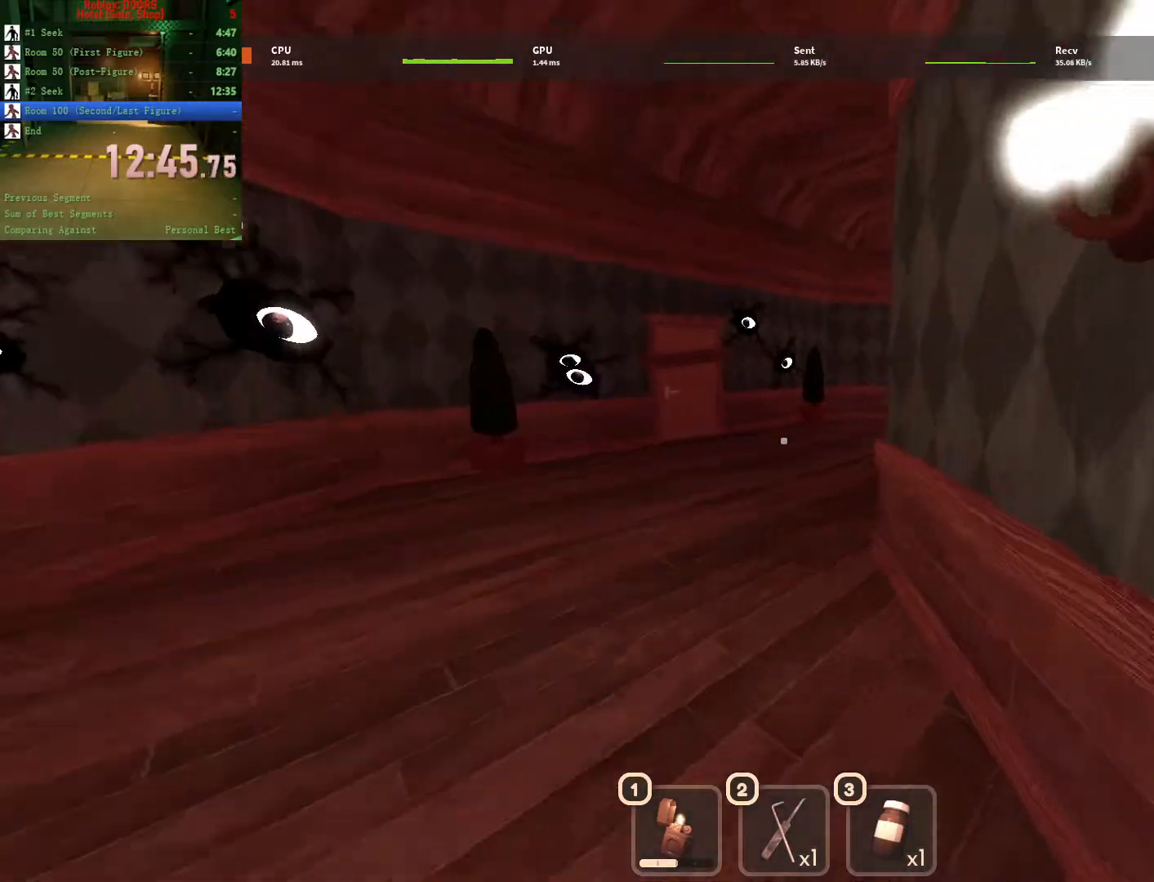
{"keys": ["w"], "mouse": [], "events": []}
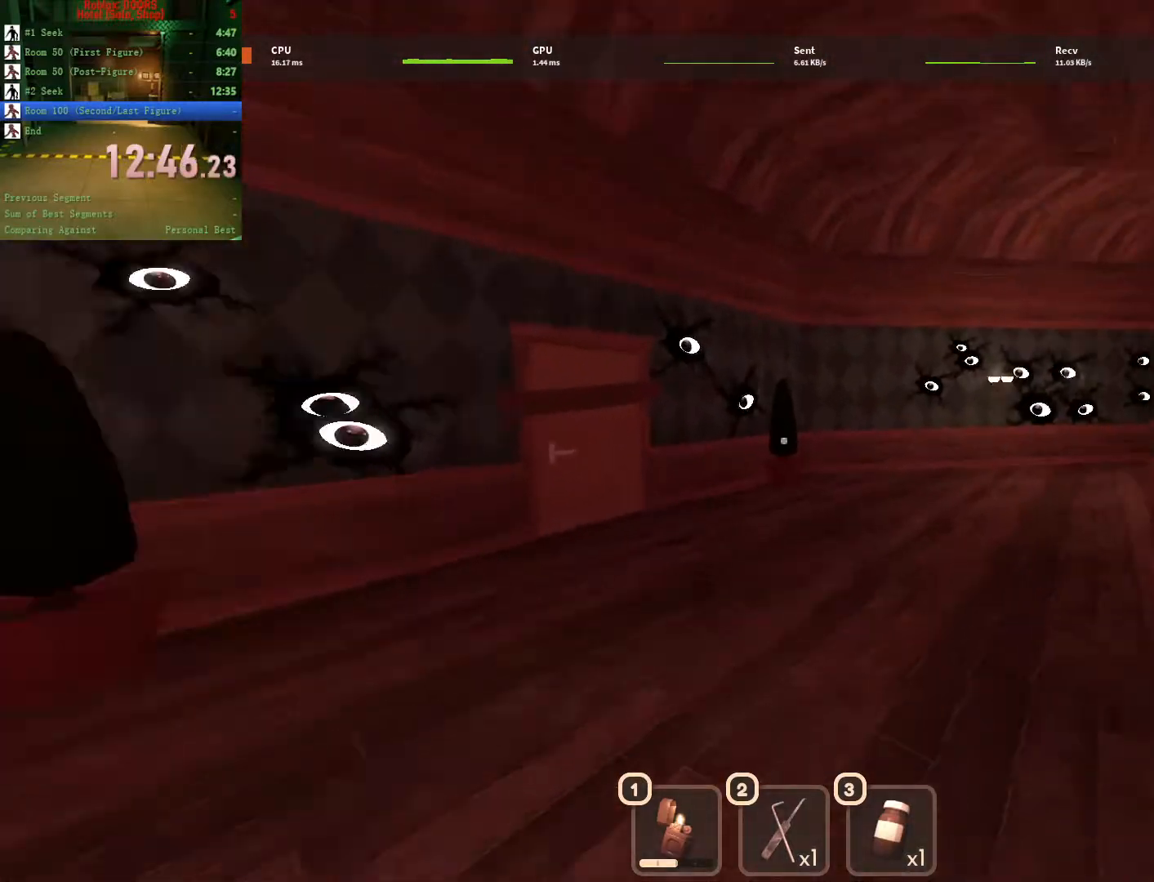
{"keys": ["w"], "mouse": [], "events": []}
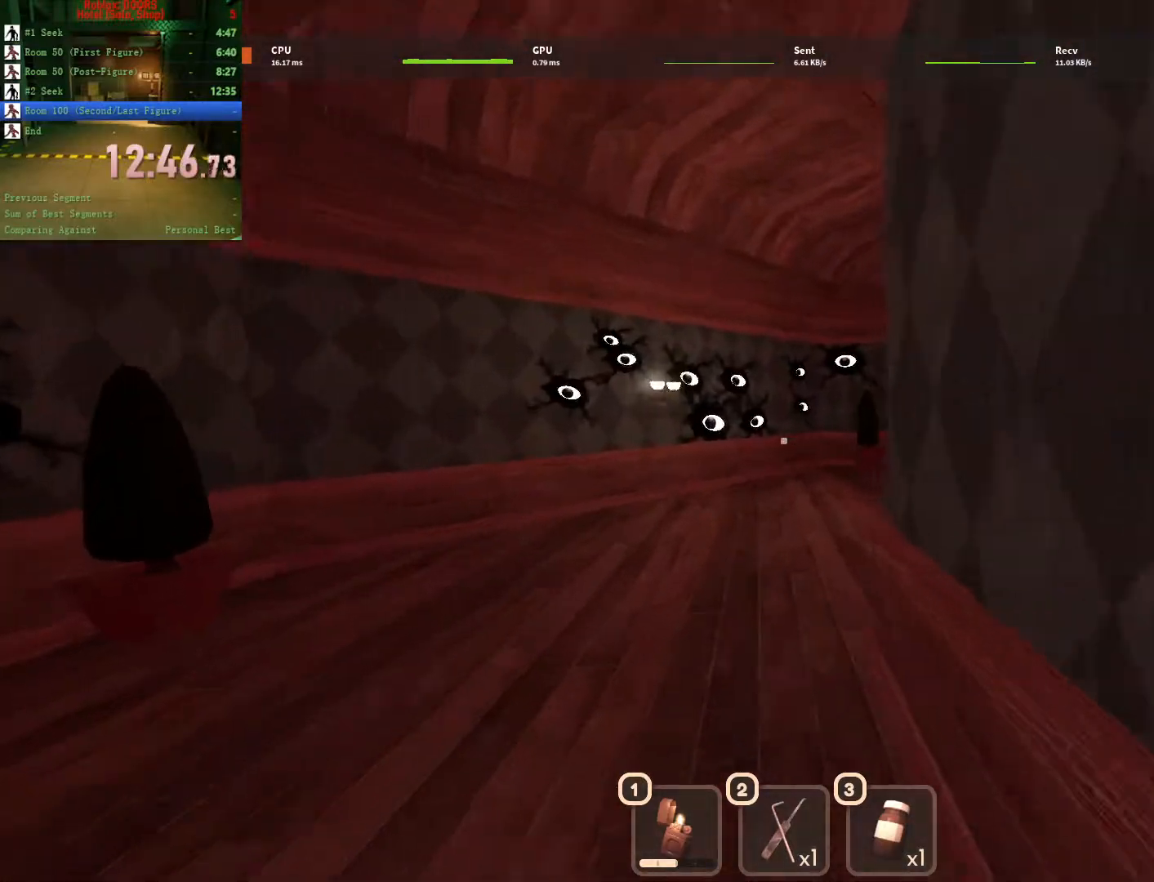
{"keys": ["w"], "mouse": [], "events": []}
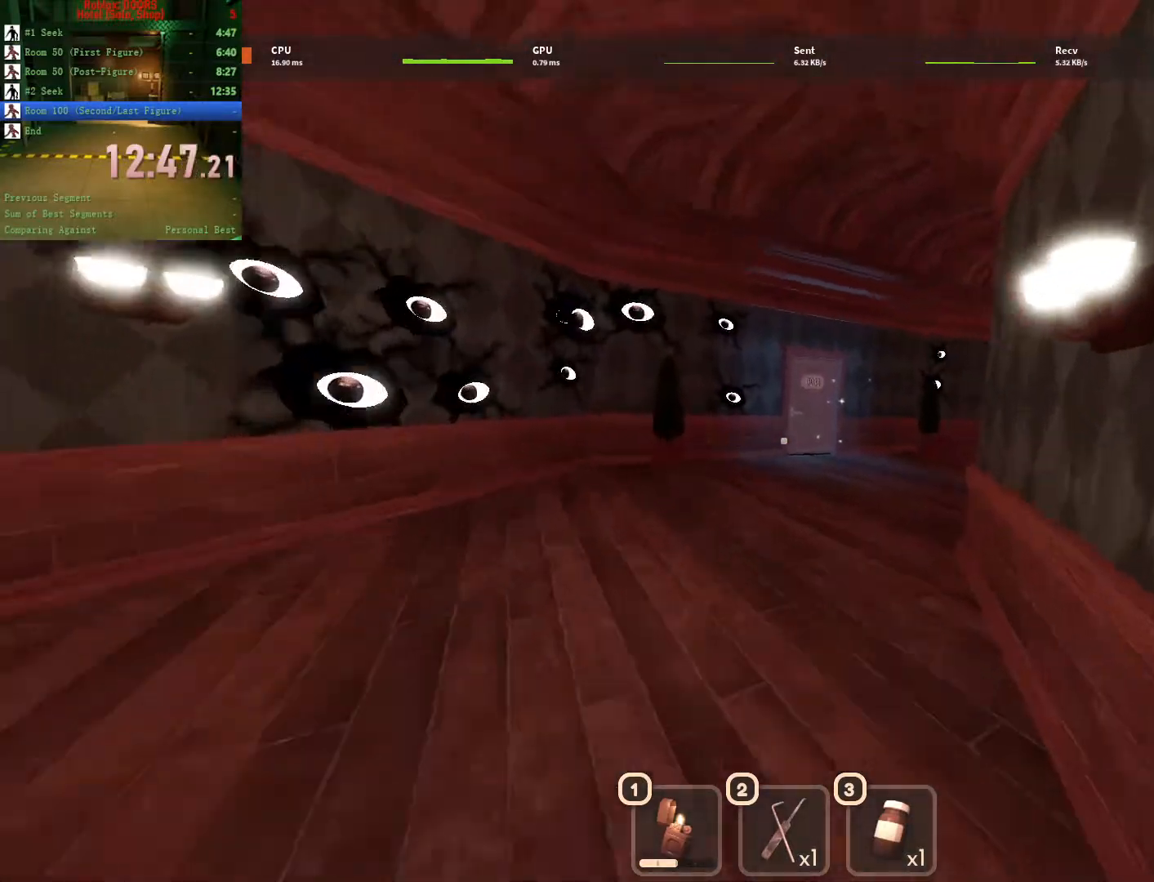
{"keys": ["w"], "mouse": [], "events": []}
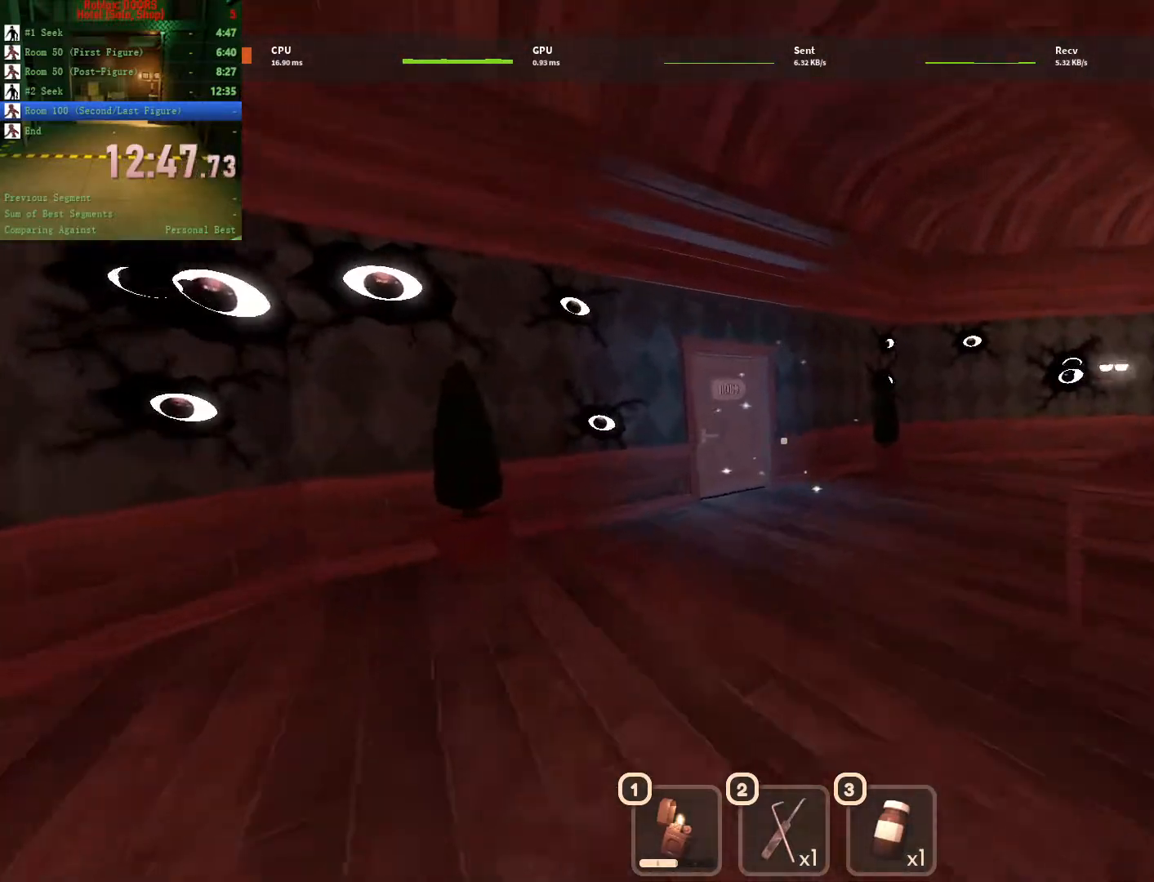
{"keys": ["w"], "mouse": [], "events": []}
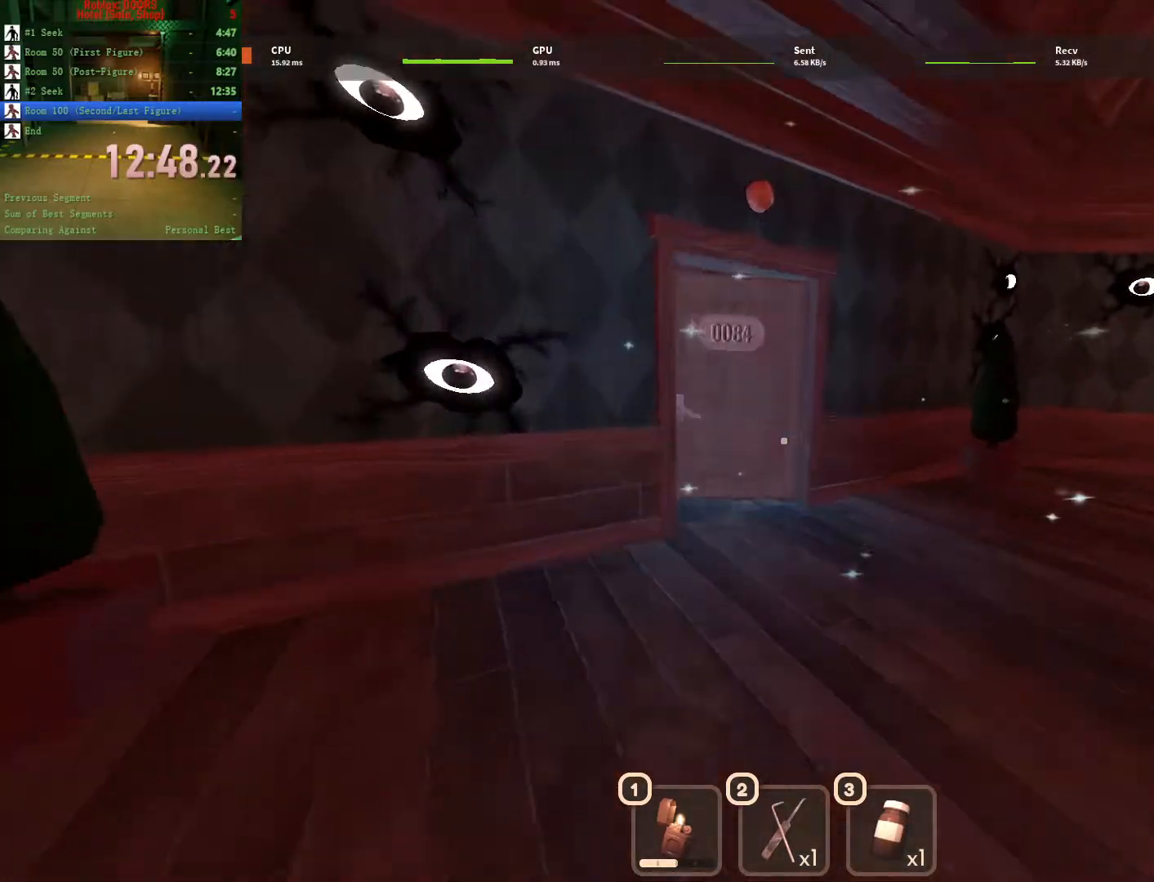
{"keys": ["w"], "mouse": [], "events": []}
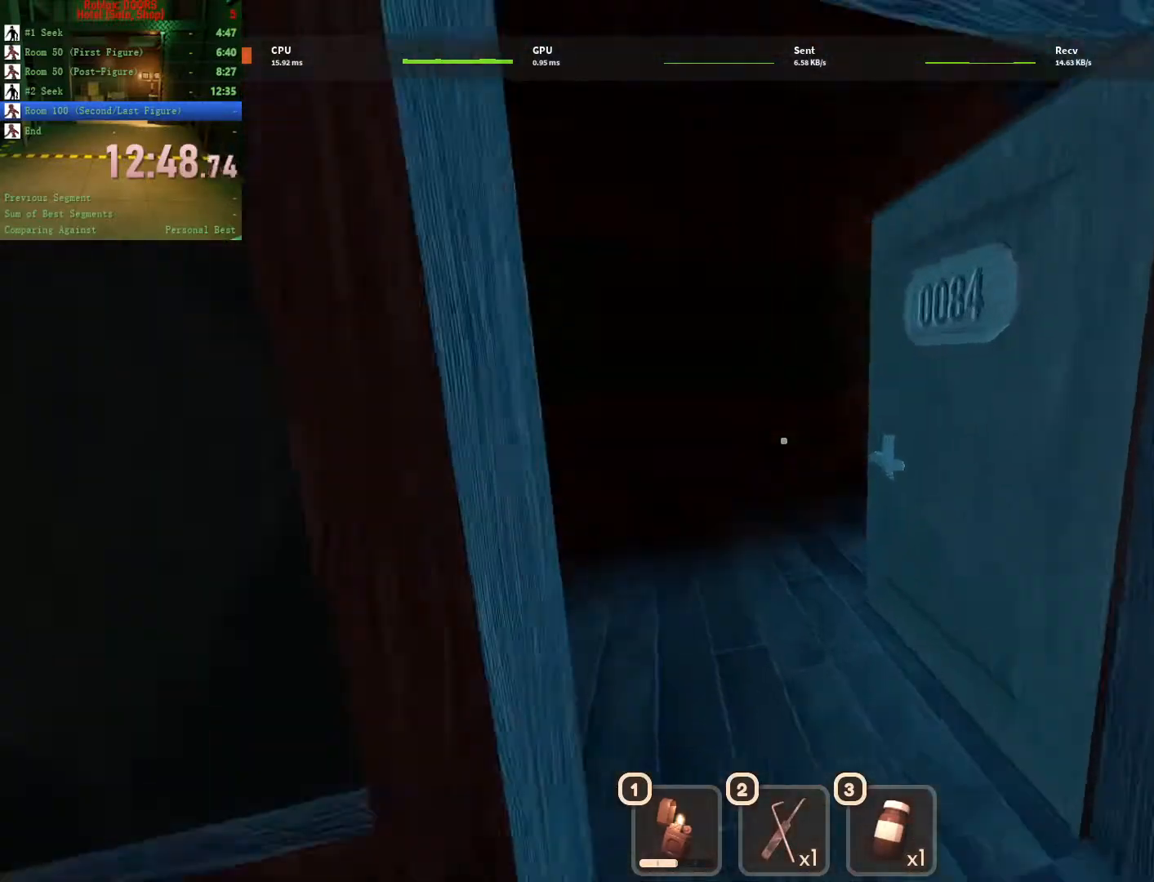
{"keys": ["w"], "mouse": [], "events": []}
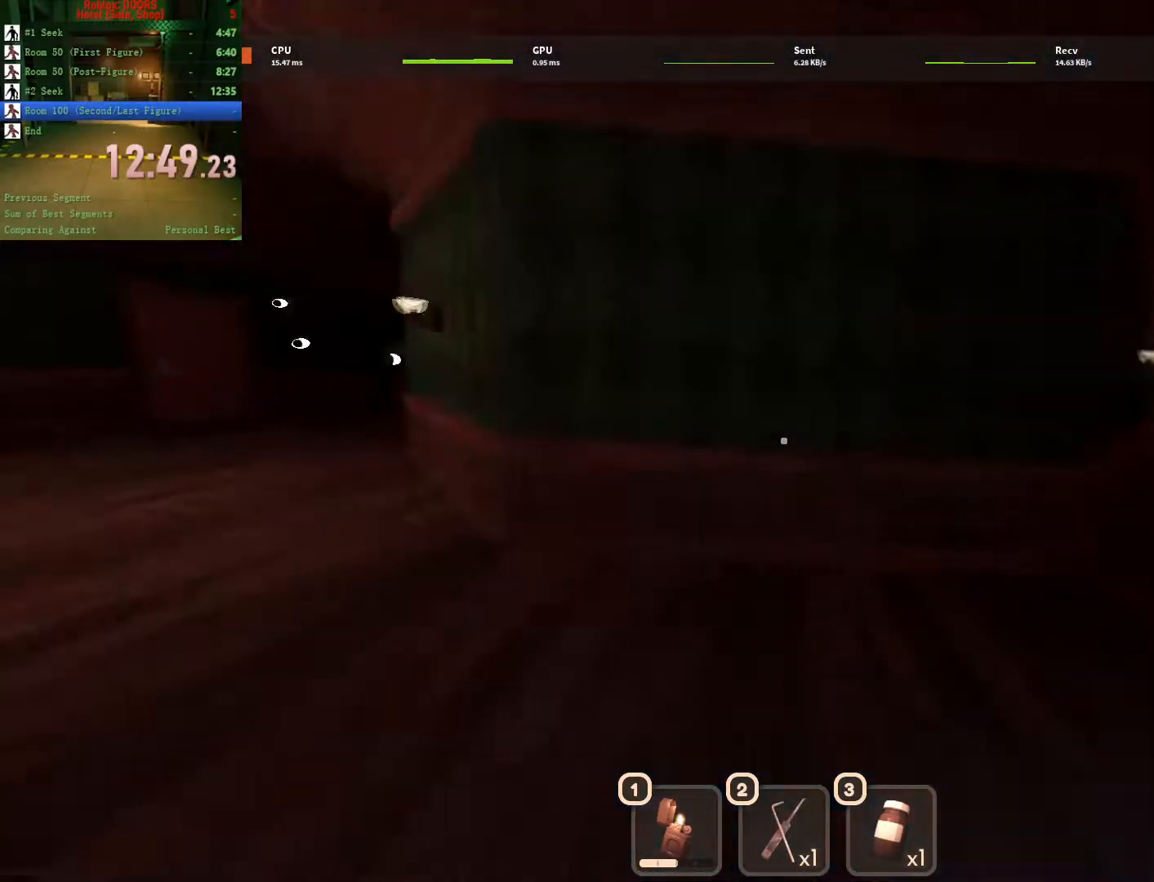
{"keys": ["w"], "mouse": [], "events": []}